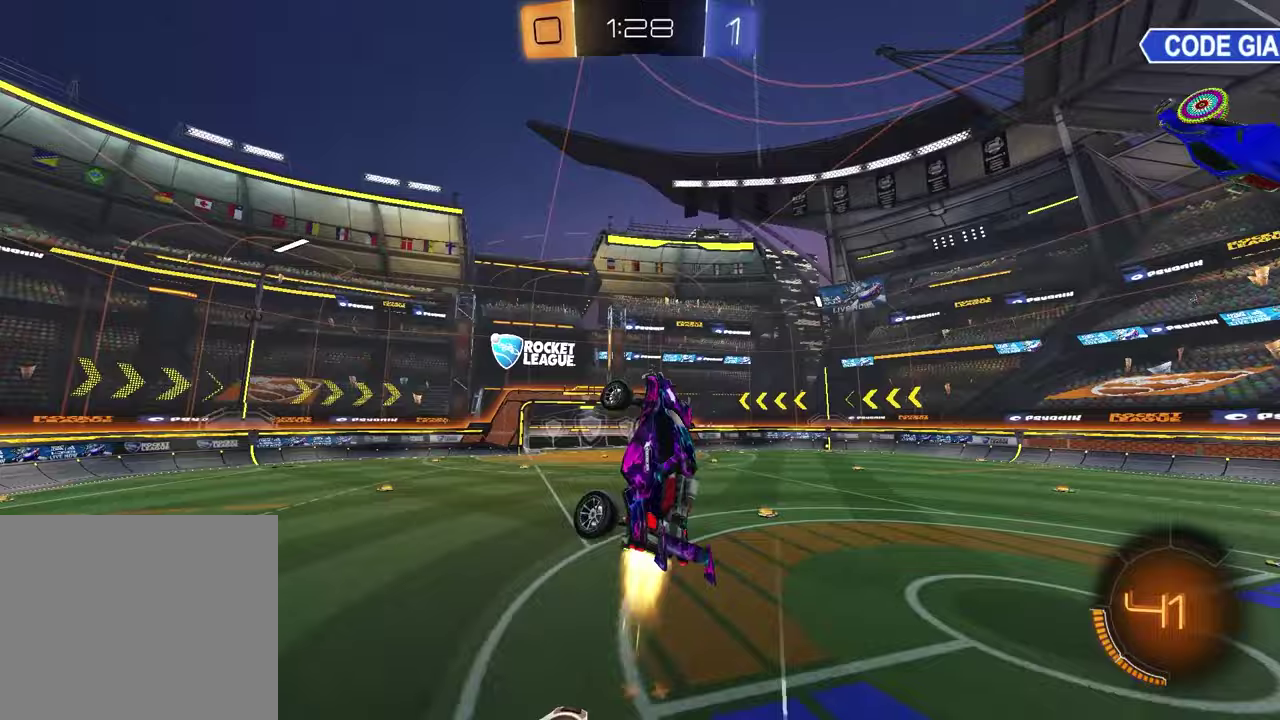
Gameplay with a controller (PlayStation layout); each line is a JSON object with the inputs held at the frame after it (dt_ms = milliseconds from this image to that frame). "events" lists button and stick changes between this image and that frame as [ms after this image, input, new state], when the widget could be followed in between.
{"dt_ms": 500, "buttons": ["R2"], "left_stick": "down", "right_stick": "center"}
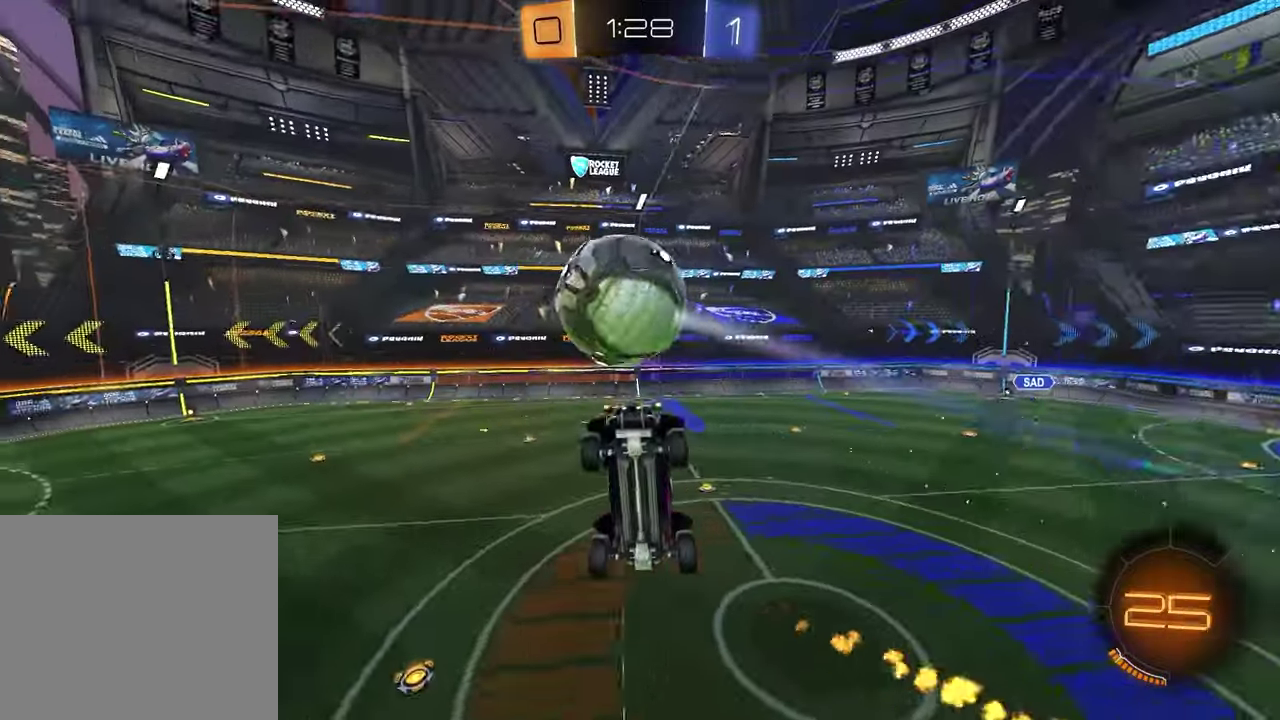
{"dt_ms": 500, "buttons": ["SQUARE"], "left_stick": "right", "right_stick": "center", "events": [[17, "R2", "up"], [33, "left_stick", "up-right"], [367, "left_stick", "down-left"], [383, "SQUARE", "down"], [450, "left_stick", "right"]]}
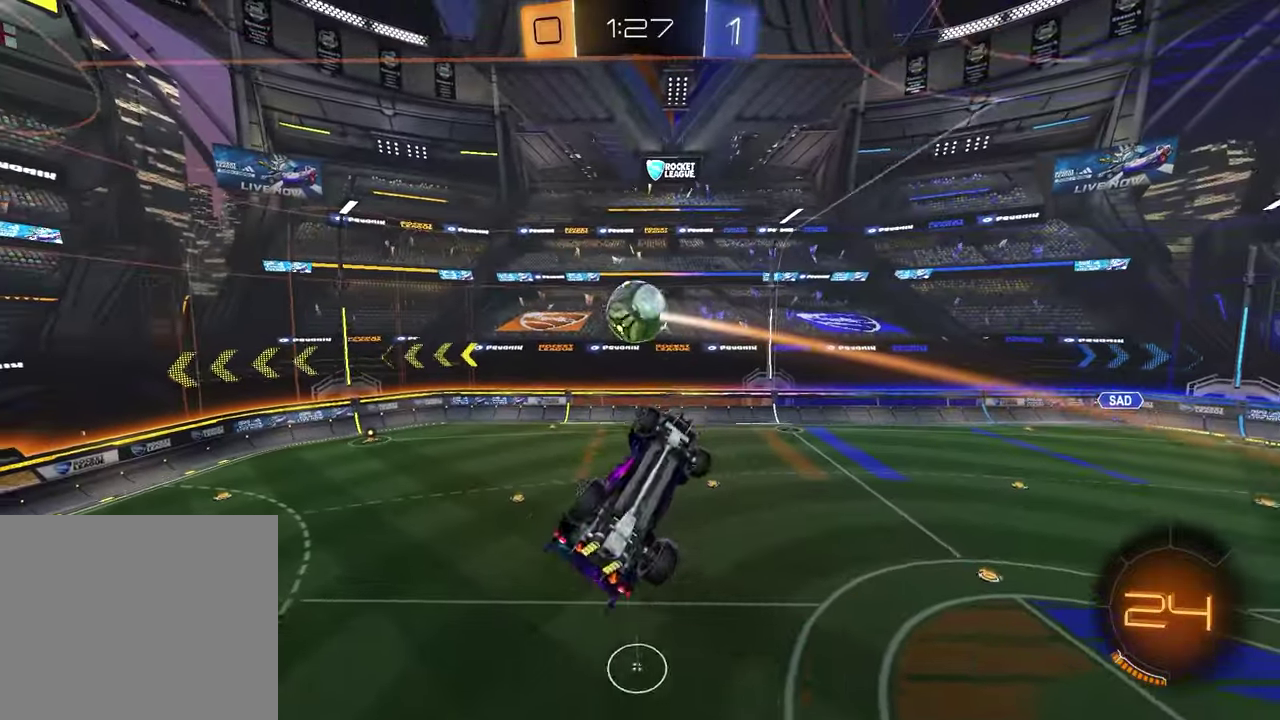
{"dt_ms": 300, "buttons": ["SQUARE"], "left_stick": "down-left", "right_stick": "center", "events": [[17, "left_stick", "up-left"], [183, "left_stick", "down"], [250, "left_stick", "down-left"]]}
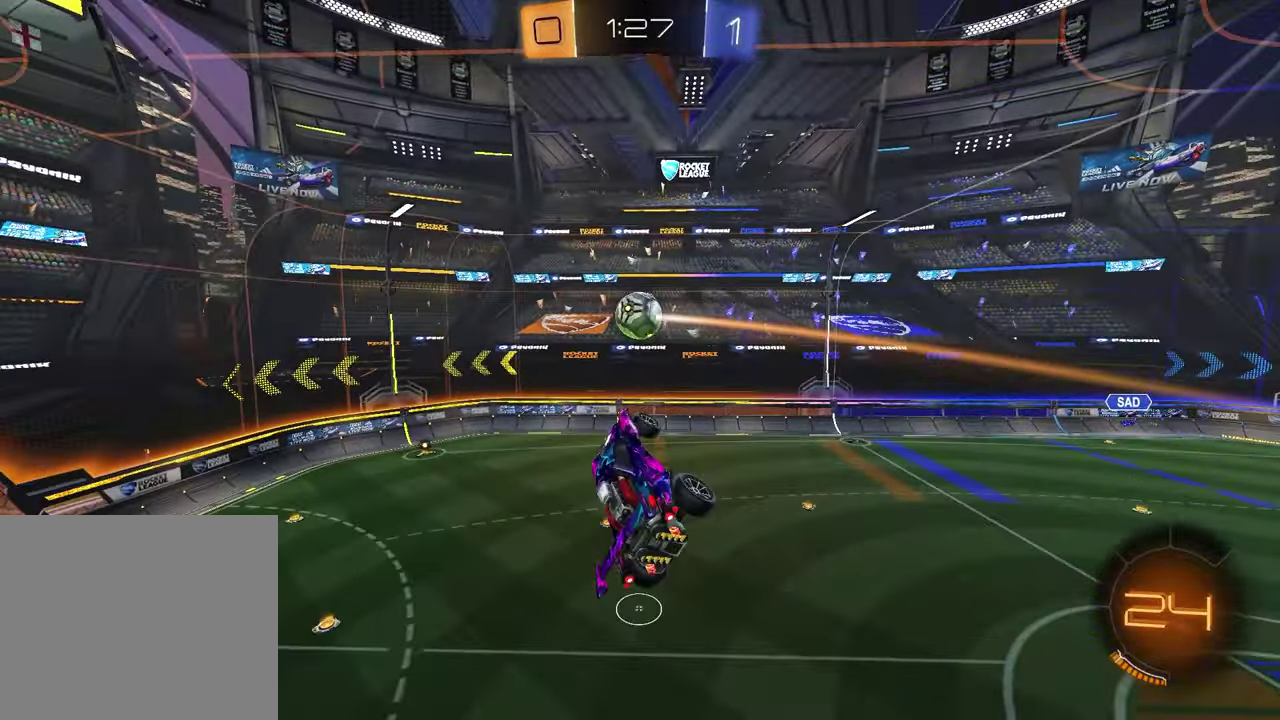
{"dt_ms": 900, "buttons": [], "left_stick": "center", "right_stick": "center", "events": [[50, "R1", "down"], [117, "left_stick", "up-left"], [167, "left_stick", "up"], [183, "SQUARE", "up"], [283, "SQUARE", "down"], [350, "left_stick", "center"], [483, "SQUARE", "up"], [550, "R1", "up"], [650, "left_stick", "down-right"], [850, "left_stick", "center"]]}
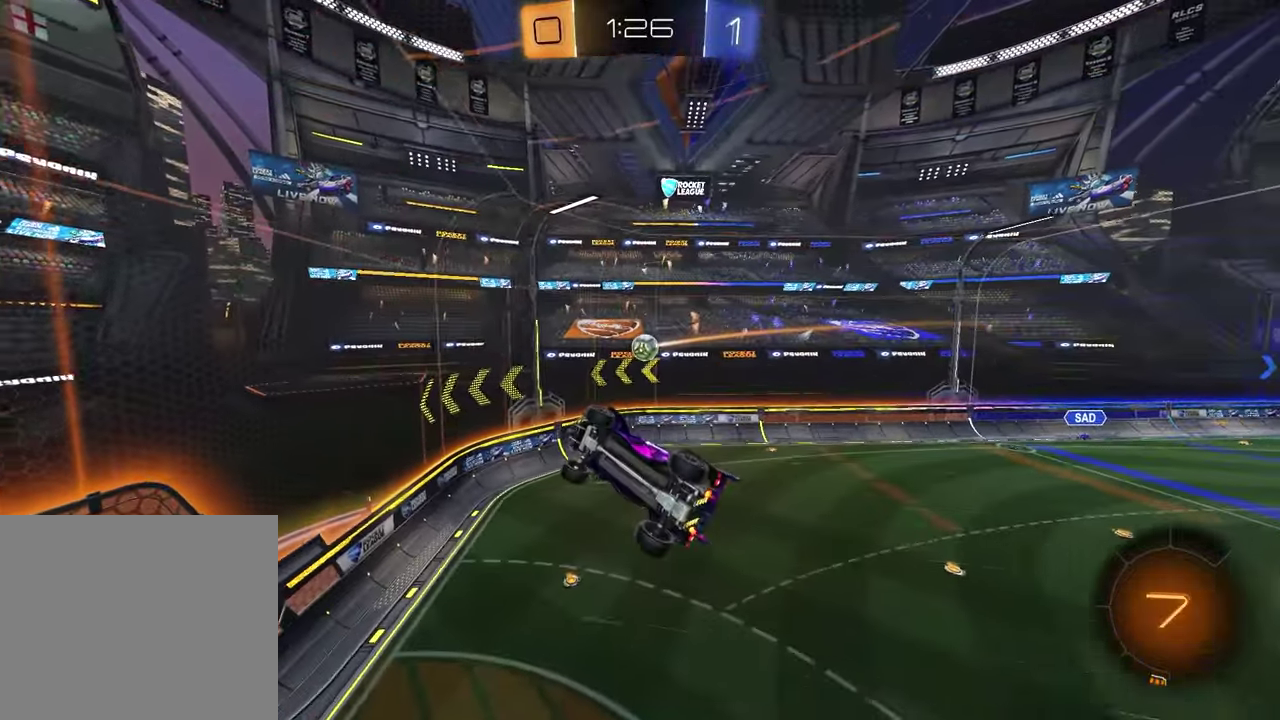
{"dt_ms": 300, "buttons": ["R2"], "left_stick": "down-right", "right_stick": "center", "events": [[167, "R2", "down"], [183, "left_stick", "down-right"]]}
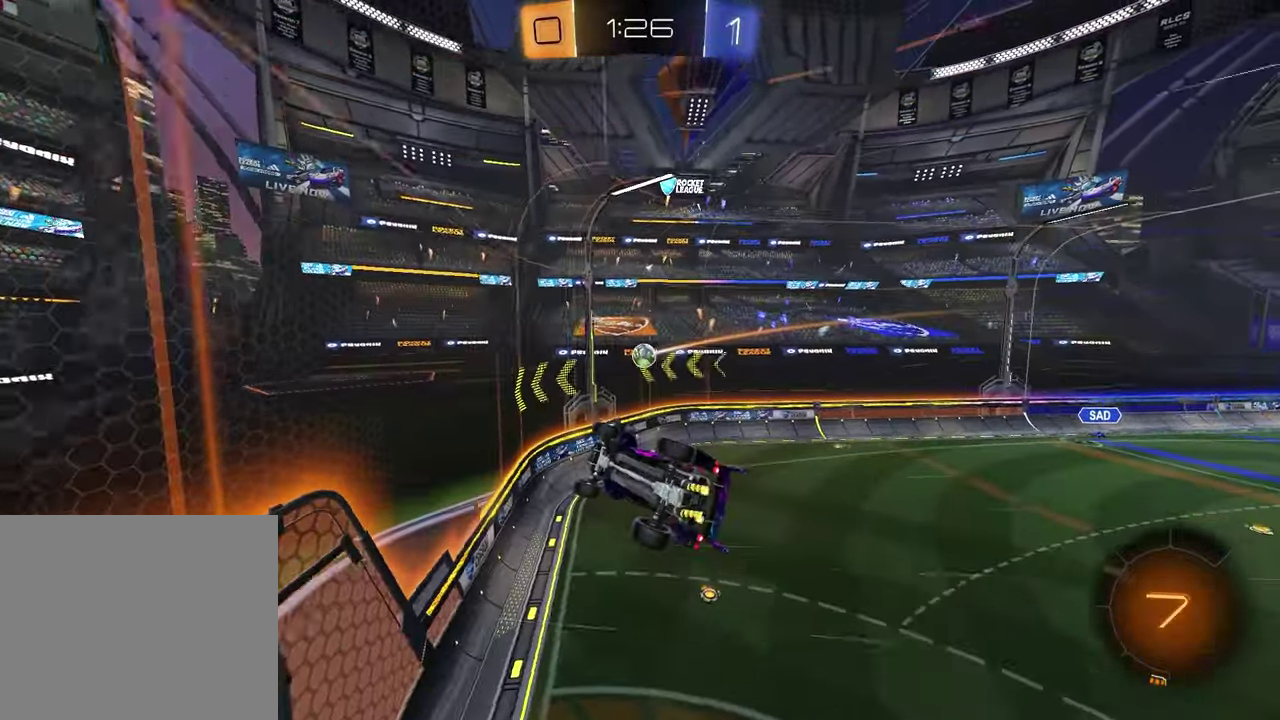
{"dt_ms": 500, "buttons": ["CROSS", "R2"], "left_stick": "down", "right_stick": "center", "events": [[17, "left_stick", "center"], [233, "left_stick", "right"], [367, "CROSS", "down"], [367, "left_stick", "down"]]}
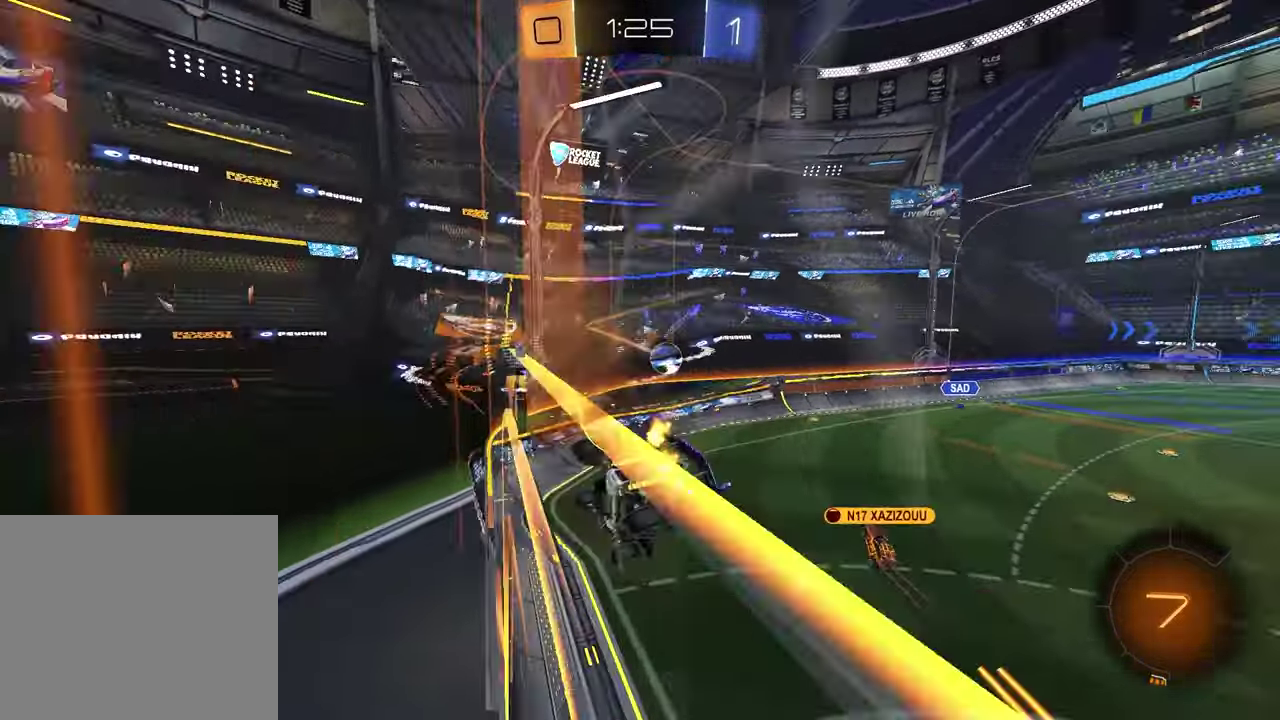
{"dt_ms": 500, "buttons": ["R2"], "left_stick": "left", "right_stick": "center", "events": [[17, "L1", "down"], [50, "left_stick", "down-left"], [117, "CROSS", "up"], [217, "L1", "up"], [250, "left_stick", "left"], [333, "left_stick", "center"], [400, "left_stick", "left"]]}
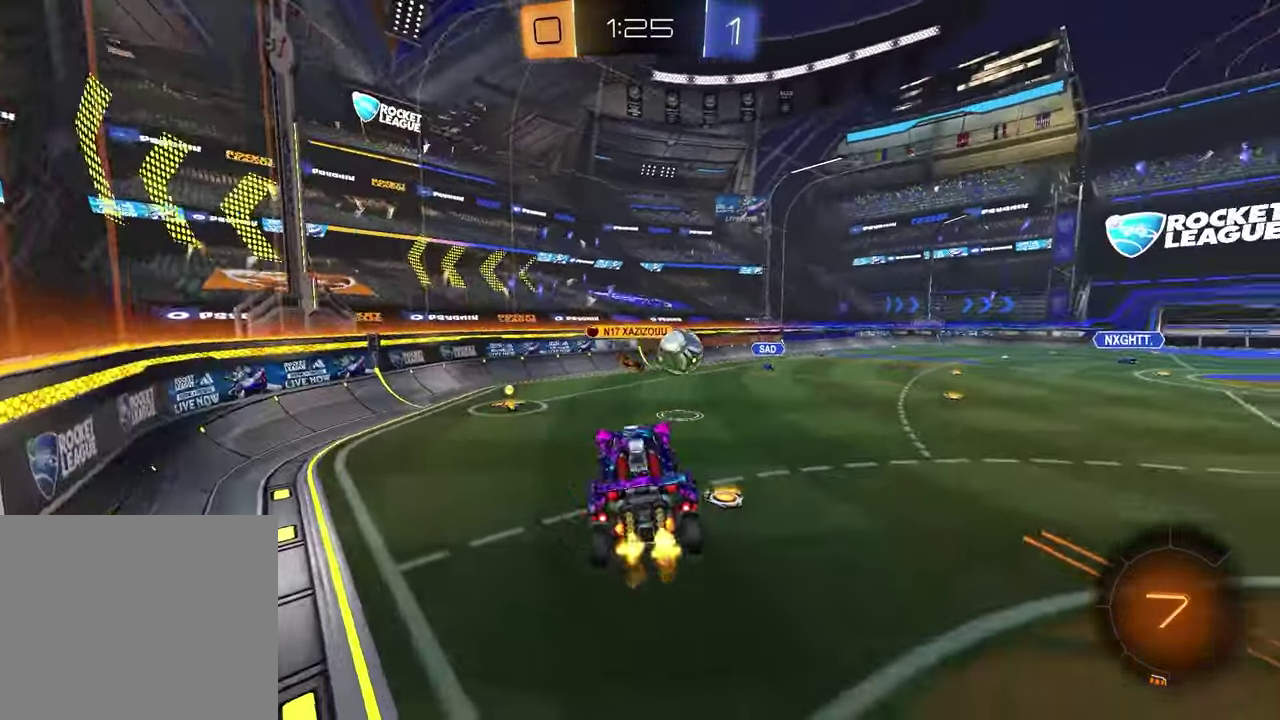
{"dt_ms": 300, "buttons": ["R1", "R2"], "left_stick": "up-left", "right_stick": "center", "events": [[50, "left_stick", "up-right"], [150, "CROSS", "down"], [150, "left_stick", "up"], [233, "R1", "down"], [267, "left_stick", "up-left"], [283, "CROSS", "up"]]}
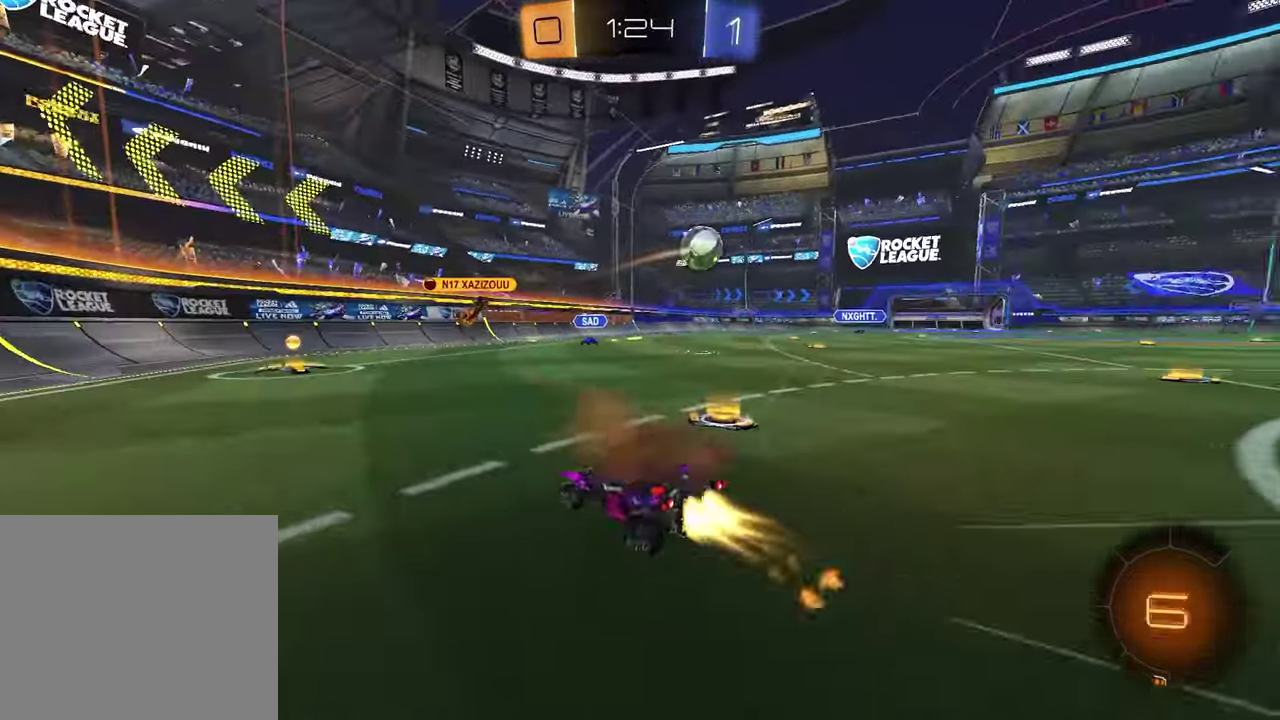
{"dt_ms": 700, "buttons": ["TRIANGLE", "L1", "R2"], "left_stick": "right", "right_stick": "center"}
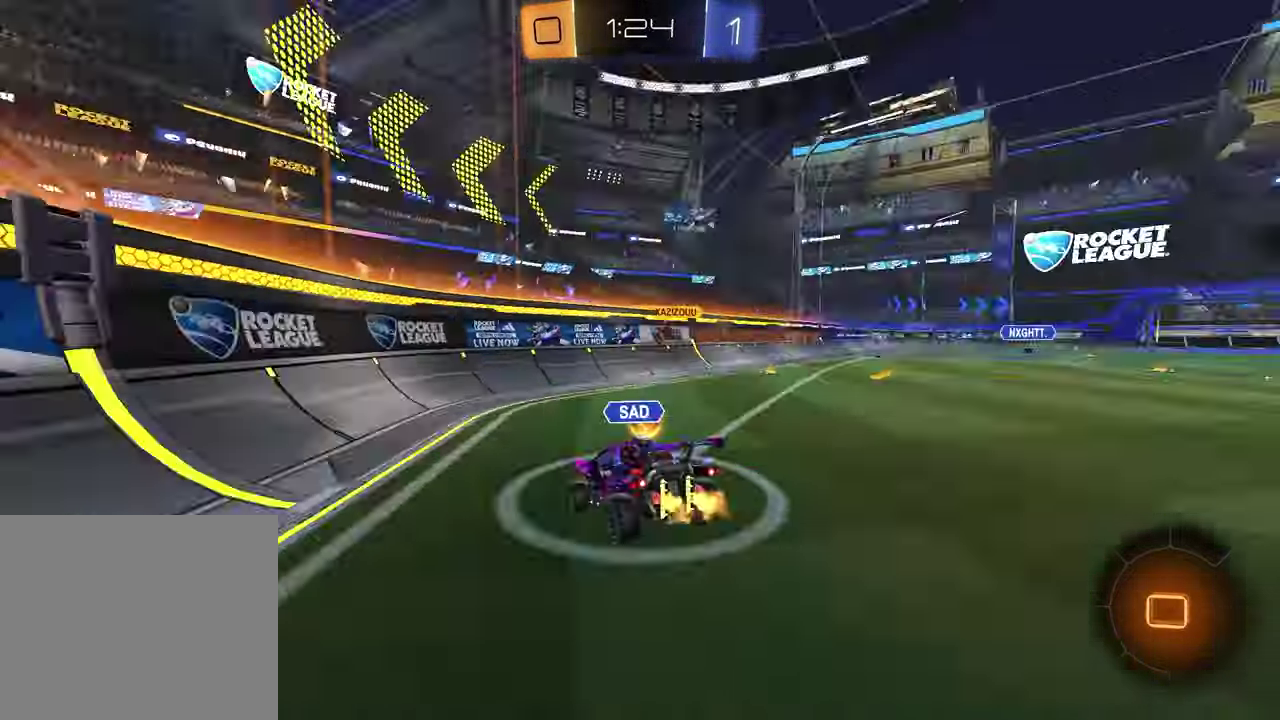
{"dt_ms": 300, "buttons": ["R2"], "left_stick": "down", "right_stick": "center", "events": [[17, "left_stick", "up-left"], [117, "TRIANGLE", "up"], [200, "L1", "up"], [250, "left_stick", "down"]]}
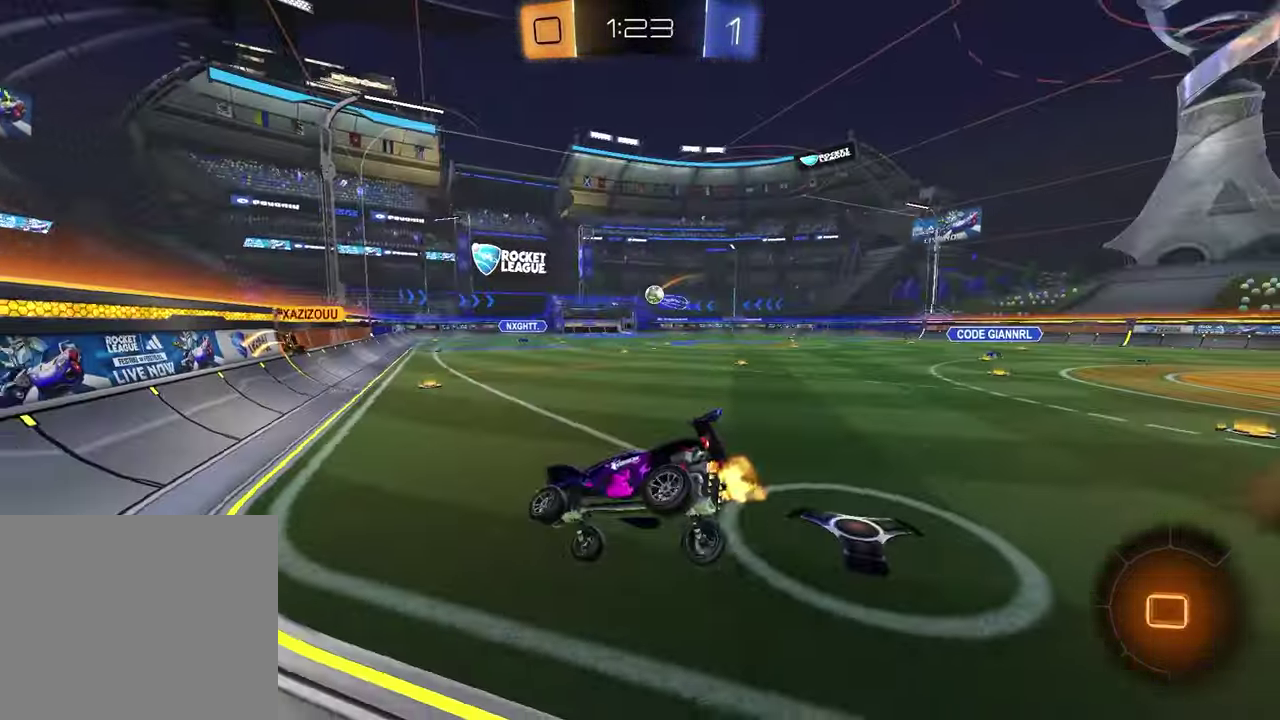
{"dt_ms": 800, "buttons": ["R2"], "left_stick": "center", "right_stick": "center", "events": [[67, "left_stick", "center"], [167, "left_stick", "up-left"], [200, "CROSS", "down"], [317, "CROSS", "up"], [333, "left_stick", "right"], [500, "left_stick", "center"]]}
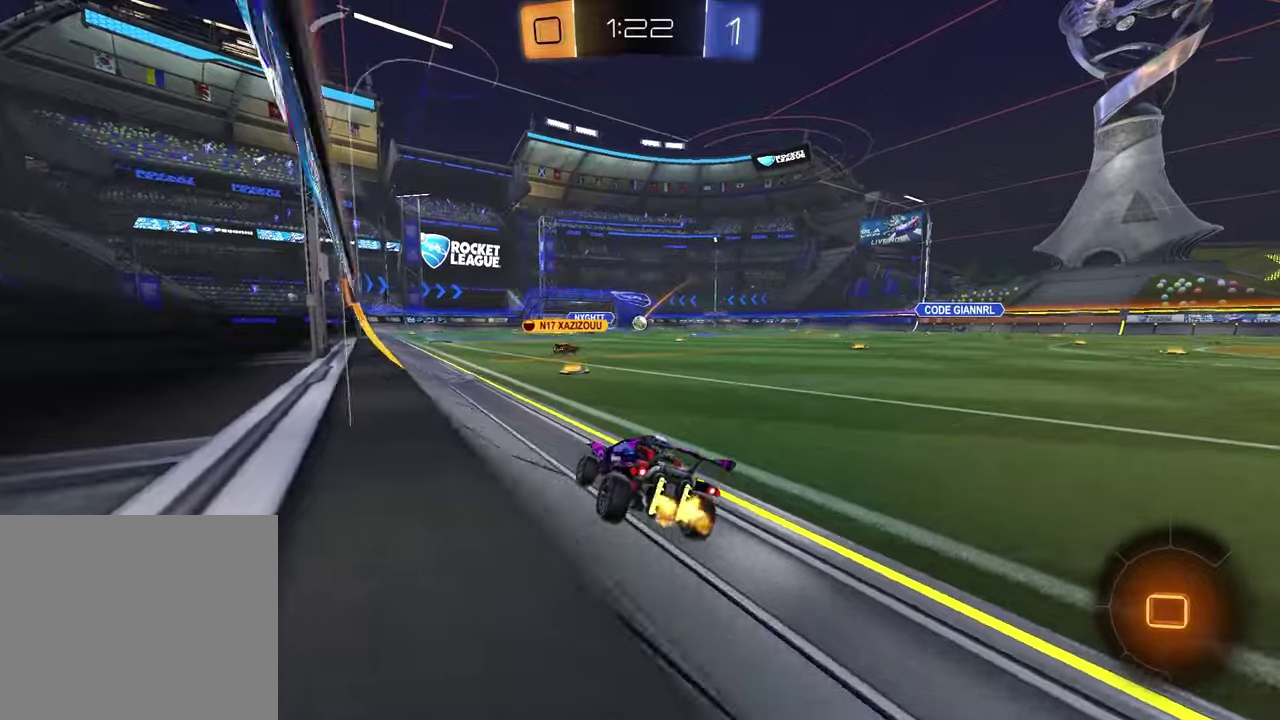
{"dt_ms": 400, "buttons": ["L1", "R2"], "left_stick": "right", "right_stick": "center", "events": [[317, "L1", "down"], [333, "left_stick", "right"]]}